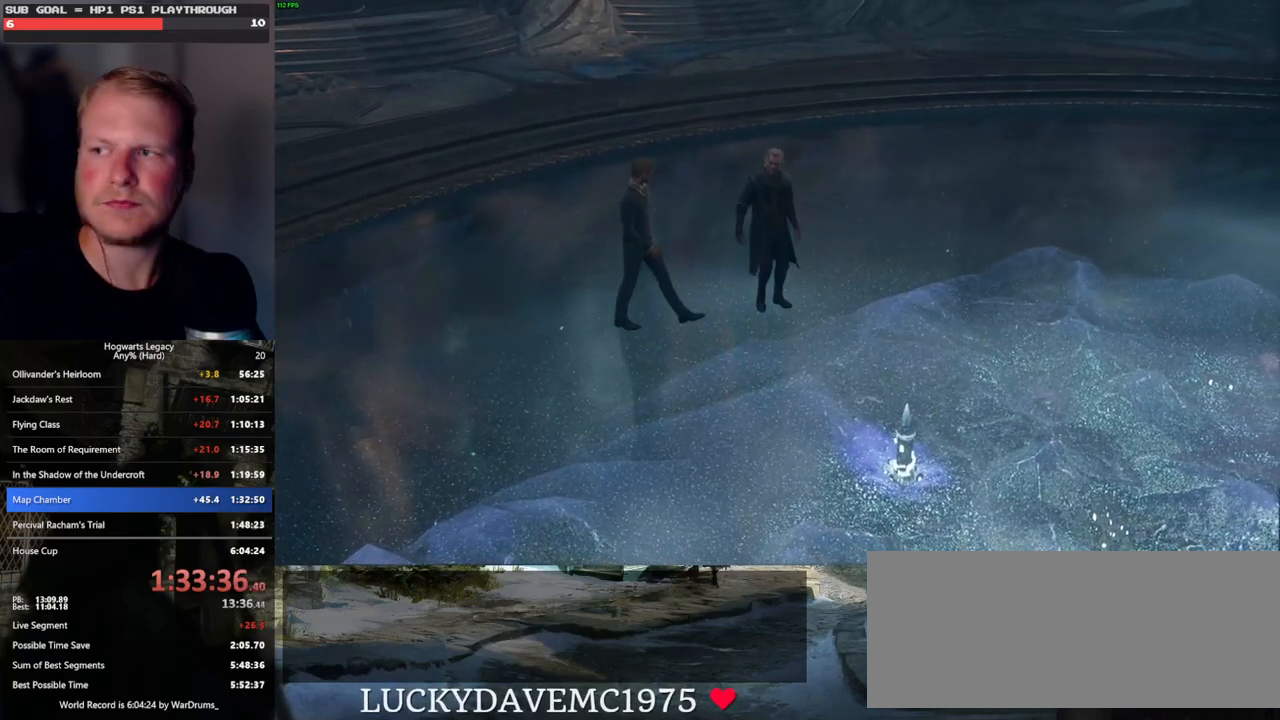
Gameplay with keyboard and mouse; each line is a JSON object with the keys and mouse buttons held at the frame after it. "events" lists presses ("down") and releases ("up") of ".", "/", "0", "1", "2", "3", "4", "5", "6", "7", "8", "9", "a", "alt_l", "alt_r", "b", "backslash", "backspace", "c", "caps_lock", "comma", "ctrl_l", "ctrl_r", "d", "e", "equals", "escape", "f", "f1", "f10", "f11", "f12", "f2", "f3", "f4", "f5", "f6", "f7", "f8", "f9", "g", "h", "i", "j", "k", "l", "lbracket", "m", "minus", "n", "o", "p", "q", "quote", "r", "rbracket", "return", "s", "semicolon", "shift_l", "shift_r", "space", "super_l", "super_r", "t", "tab", "tilde", "u", "v", "w", "x", "y", "z", "mouse_left", "mouse_wheel", "mouse_right", "mouse_mb4" and "mouse_mb5" between this image and that frame as [ms after this image, input, new state], when the widget could be followed in between. "mouse_left", "mouse_wheel", "mouse_right", "mouse_mb4", "mouse_mb5" = the "left", "wheel", "right", "mb4", "mb5" buttons of the "mouse" list. No other keys are recorded. "wheel" means that the mouse wheel is clicked or scrolled. Mouse movement is not recorded.
{"keys": [], "mouse": [], "events": [[17, "mouse_wheel", "up"], [17, "q", "down"], [83, "q", "up"], [200, "q", "down"], [233, "mouse_wheel", "down"], [283, "mouse_wheel", "up"], [283, "q", "up"], [300, "mouse_wheel", "down"], [317, "mouse_wheel", "up"], [350, "mouse_wheel", "down"], [367, "q", "down"], [383, "mouse_wheel", "up"], [400, "mouse_wheel", "down"], [433, "mouse_wheel", "up"], [433, "q", "up"]]}
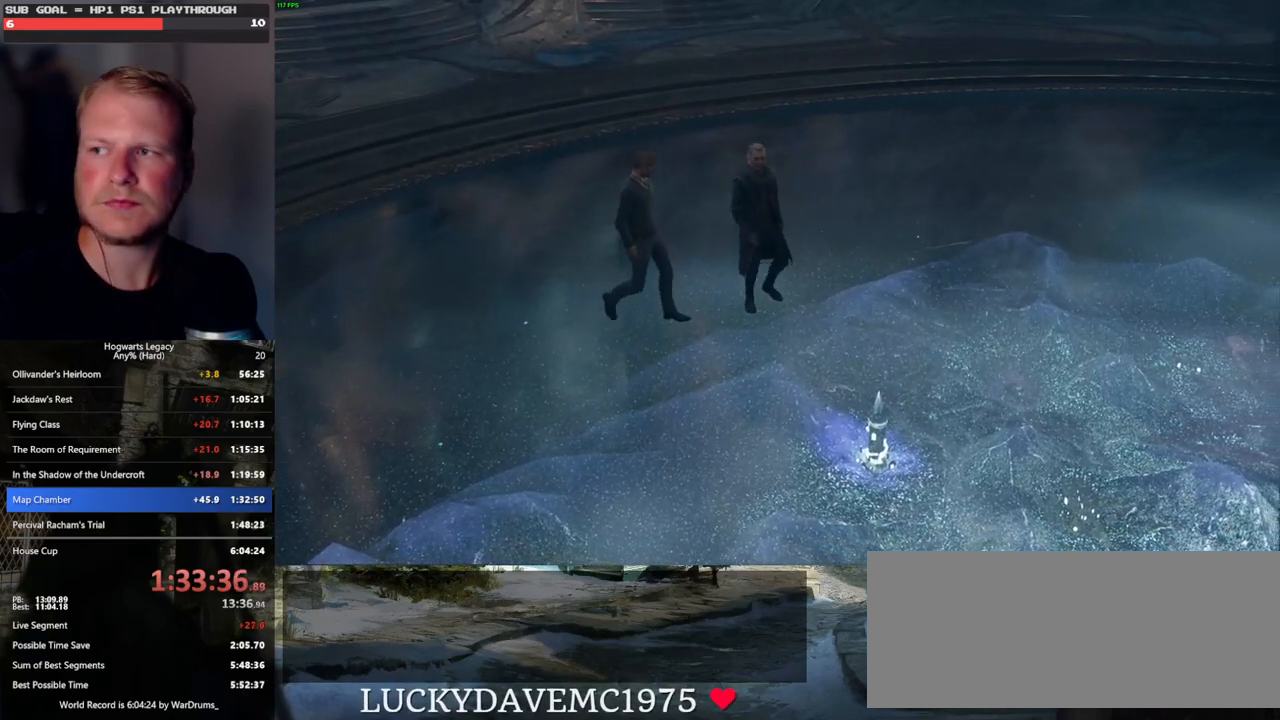
{"keys": [], "mouse": [], "events": [[50, "q", "down"], [100, "q", "up"], [217, "mouse_wheel", "down"], [233, "mouse_wheel", "up"], [233, "q", "down"], [250, "mouse_wheel", "down"], [300, "mouse_wheel", "up"], [300, "q", "up"], [317, "mouse_wheel", "down"], [367, "mouse_wheel", "up"], [400, "q", "down"], [467, "q", "up"]]}
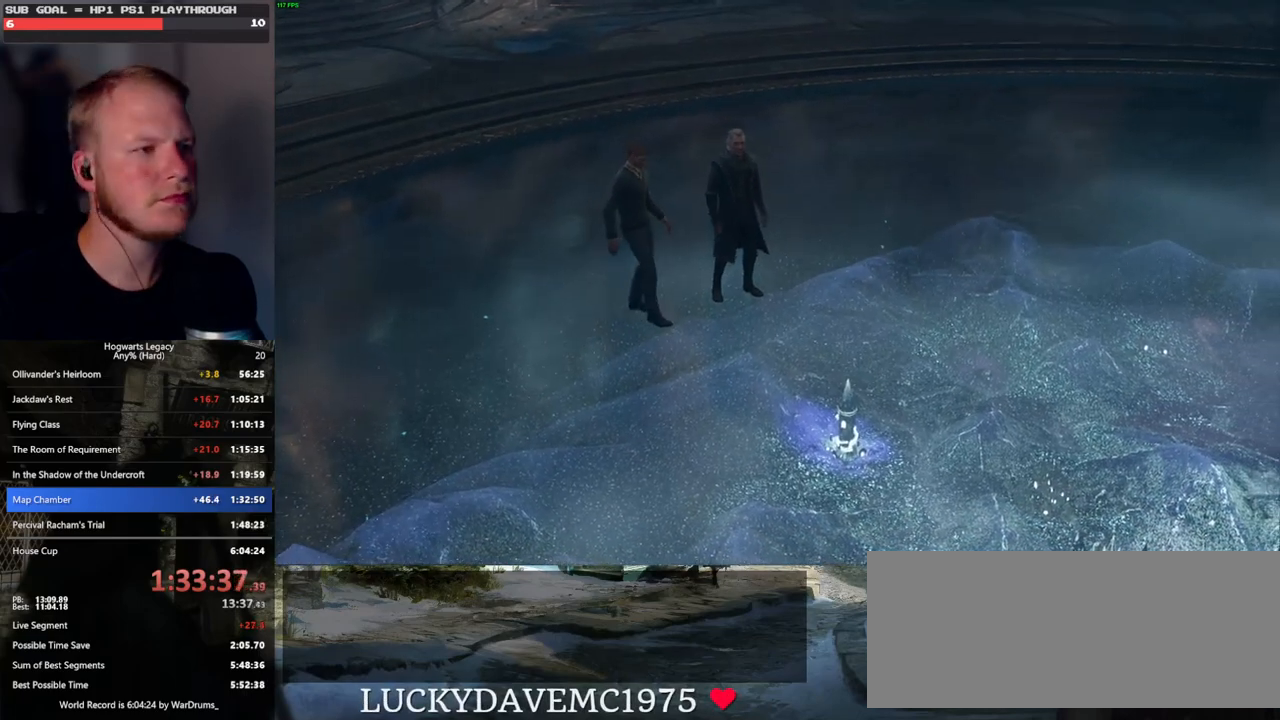
{"keys": [], "mouse": ["wheel"], "events": [[33, "q", "down"], [133, "mouse_wheel", "down"], [167, "mouse_wheel", "up"], [167, "q", "up"], [183, "mouse_wheel", "down"]]}
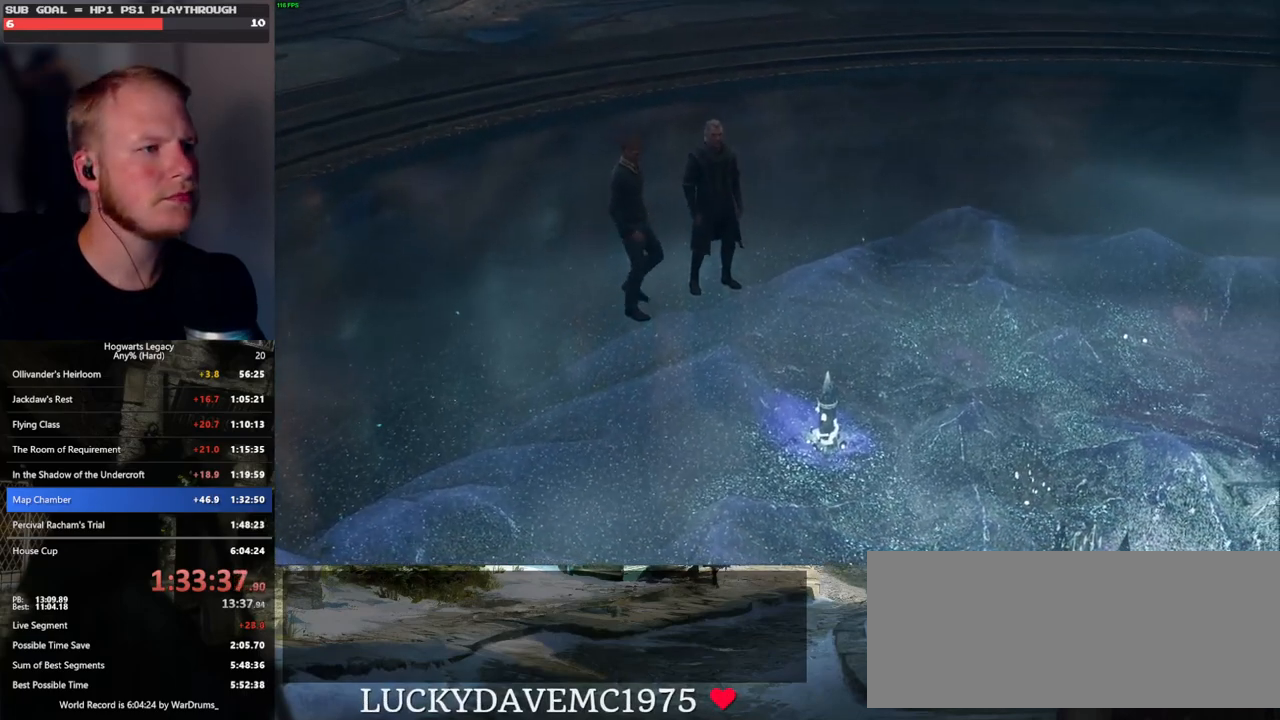
{"keys": [], "mouse": [], "events": [[83, "mouse_wheel", "up"], [83, "q", "down"], [100, "mouse_wheel", "down"], [167, "mouse_wheel", "up"], [167, "q", "up"], [200, "mouse_wheel", "down"], [217, "mouse_wheel", "up"], [250, "mouse_wheel", "down"], [267, "mouse_wheel", "up"], [267, "q", "down"], [283, "mouse_wheel", "down"], [350, "mouse_wheel", "up"], [350, "q", "up"], [450, "q", "down"], [500, "q", "up"]]}
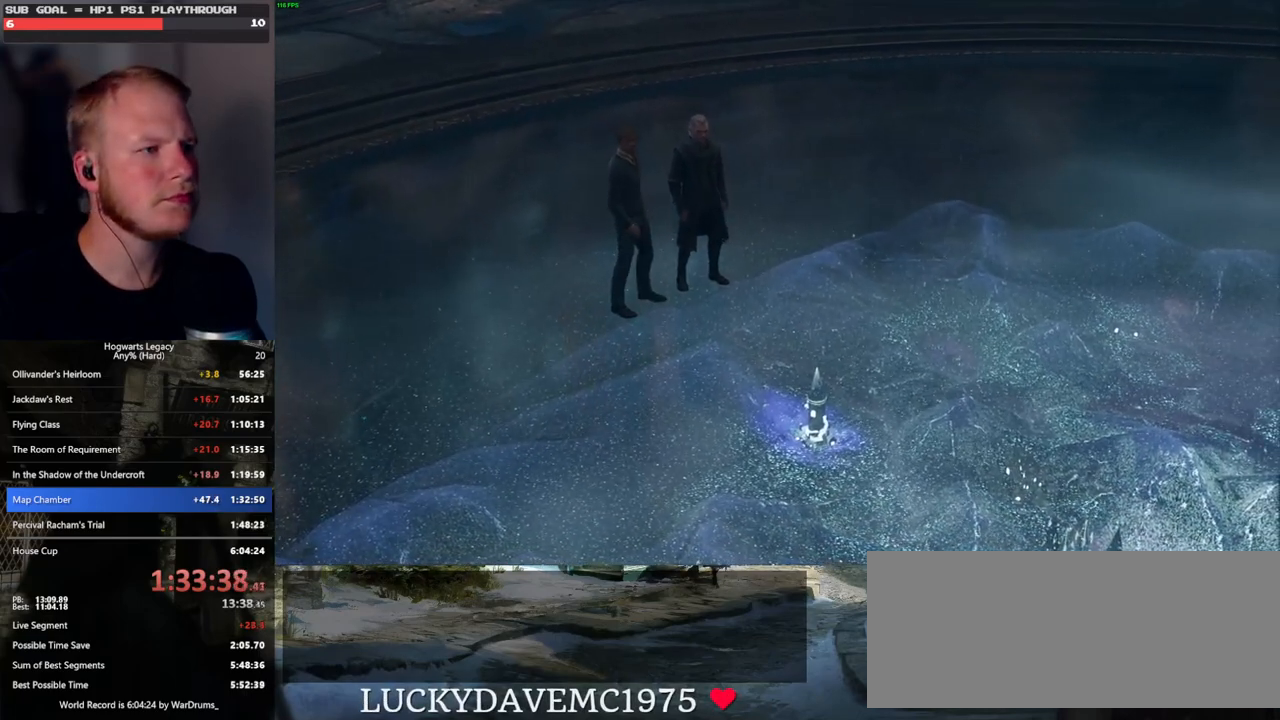
{"keys": ["q"], "mouse": [], "events": [[167, "mouse_wheel", "down"], [167, "q", "down"], [217, "mouse_wheel", "up"], [217, "q", "up"], [233, "mouse_wheel", "down"], [350, "mouse_wheel", "up"], [350, "q", "down"], [383, "q", "up"], [500, "q", "down"]]}
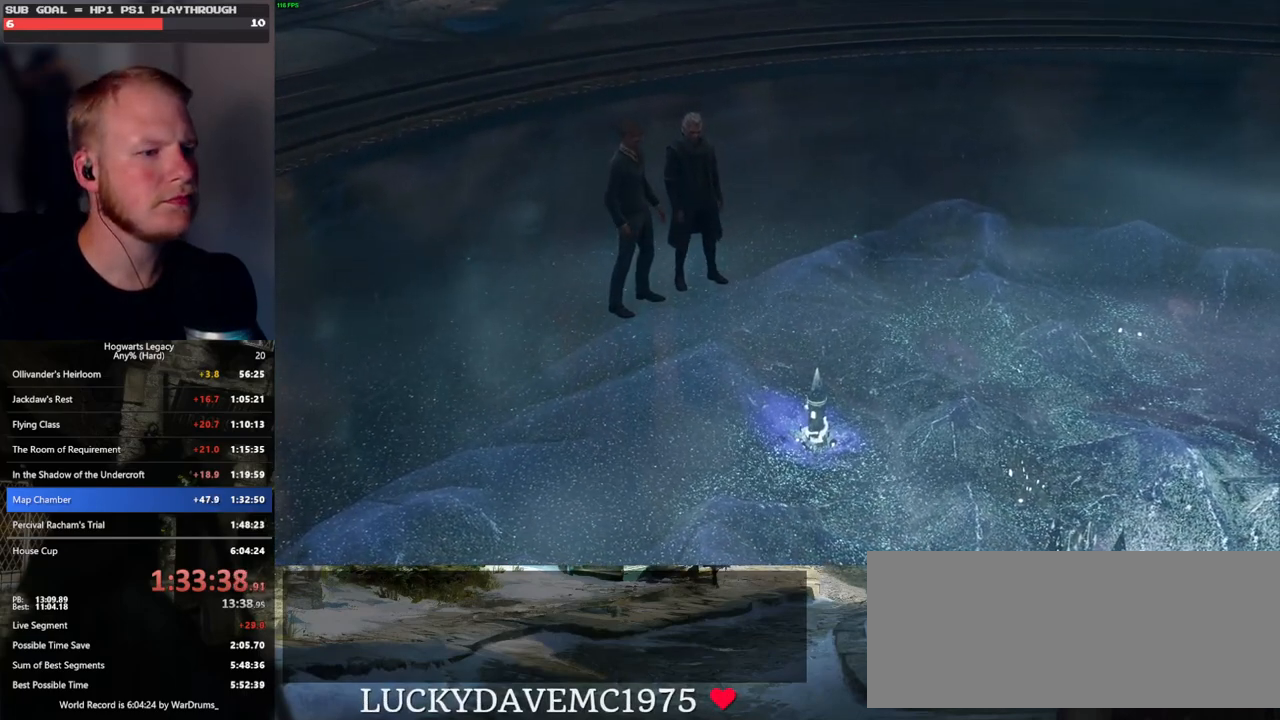
{"keys": ["q"], "mouse": [], "events": [[83, "mouse_wheel", "down"], [183, "space", "down"], [200, "space", "up"], [233, "q", "up"], [317, "mouse_wheel", "up"], [317, "q", "down"], [350, "space", "down"], [400, "q", "up"], [400, "space", "up"], [500, "q", "down"]]}
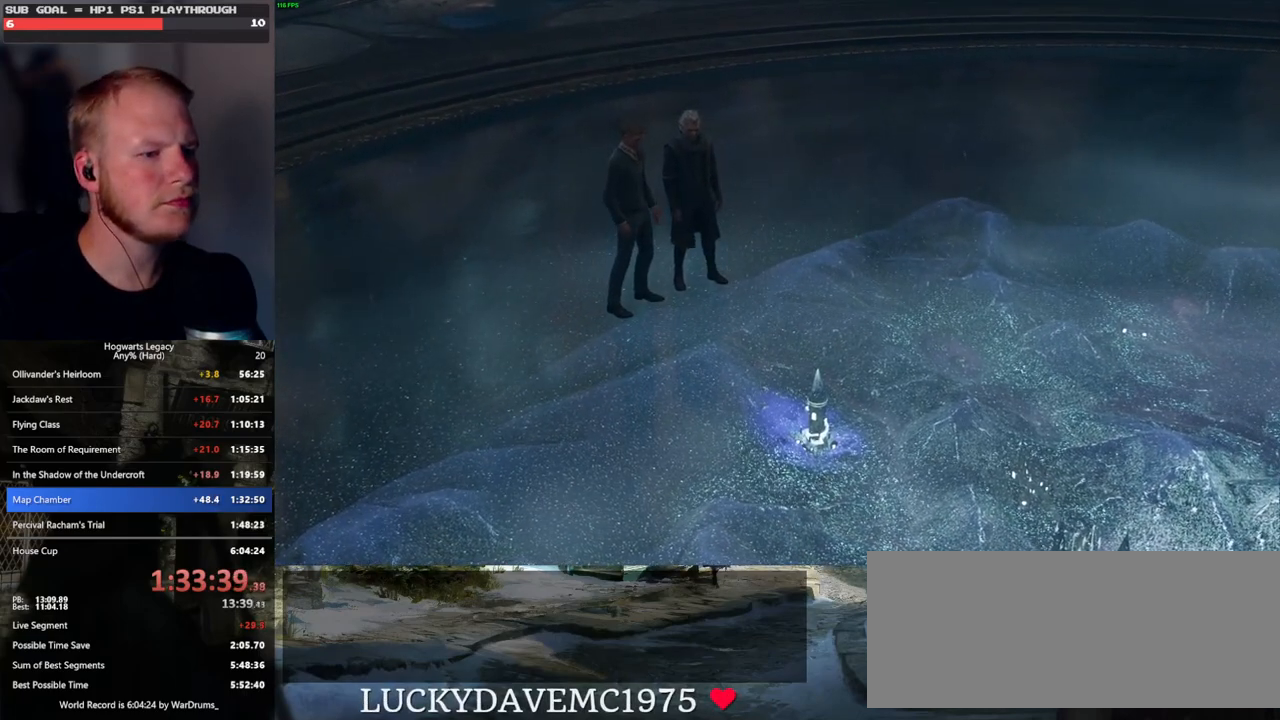
{"keys": ["q"], "mouse": [], "events": [[33, "mouse_wheel", "down"], [33, "q", "up"], [167, "mouse_wheel", "up"], [167, "q", "down"], [183, "mouse_wheel", "down"], [200, "mouse_wheel", "up"], [200, "space", "down"], [233, "q", "up"], [233, "space", "up"], [317, "q", "down"], [350, "space", "down"], [400, "q", "up"], [400, "space", "up"], [450, "mouse_wheel", "down"], [483, "mouse_wheel", "up"], [483, "q", "down"]]}
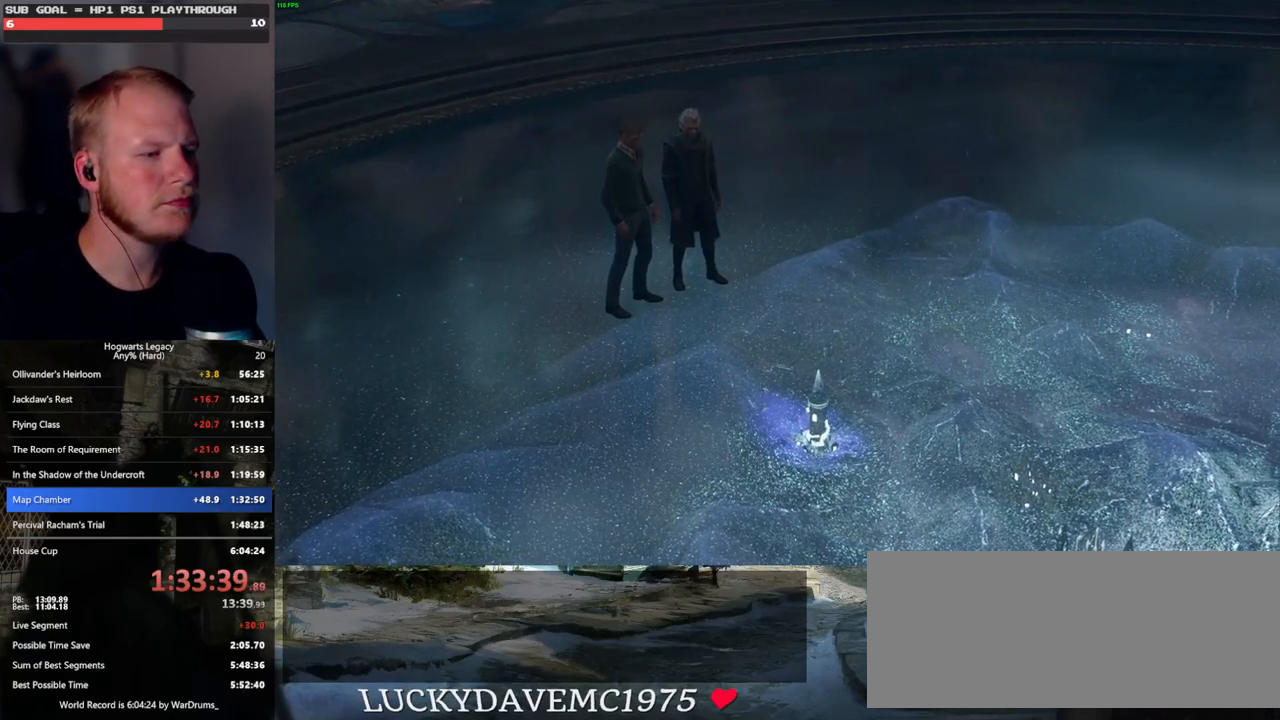
{"keys": ["q", "space"], "mouse": [], "events": [[17, "space", "down"], [33, "q", "up"], [33, "space", "up"], [83, "mouse_wheel", "down"], [167, "mouse_wheel", "up"], [167, "q", "down"], [200, "space", "down"], [233, "space", "up"], [250, "q", "up"], [333, "q", "down"], [367, "mouse_wheel", "down"], [367, "space", "down"], [400, "space", "up"], [417, "mouse_wheel", "up"], [417, "q", "up"], [433, "mouse_wheel", "down"], [467, "mouse_wheel", "up"], [467, "q", "down"], [500, "space", "down"]]}
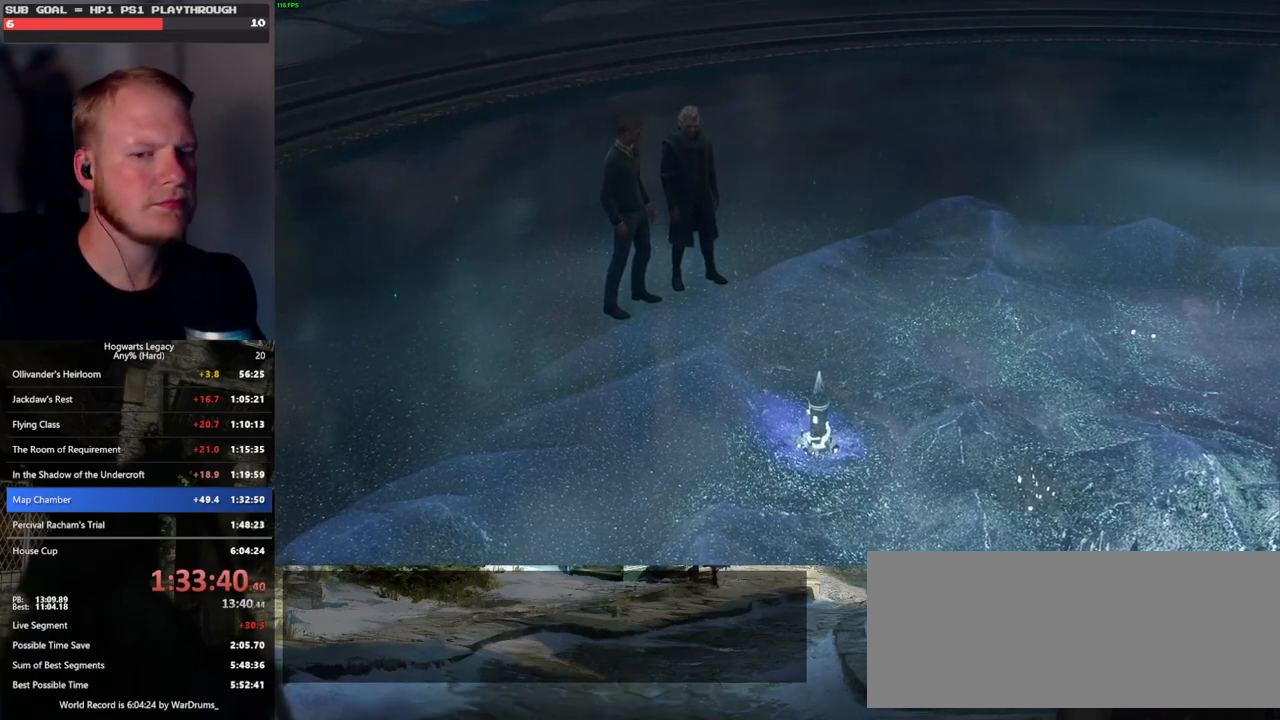
{"keys": [], "mouse": ["wheel"], "events": [[83, "q", "up"], [83, "space", "up"], [167, "q", "down"], [200, "space", "down"], [250, "q", "up"], [250, "space", "up"], [333, "mouse_wheel", "down"], [350, "mouse_wheel", "up"], [350, "q", "down"], [383, "mouse_wheel", "down"], [383, "space", "down"], [417, "mouse_wheel", "up"], [417, "space", "up"], [433, "mouse_wheel", "down"], [433, "q", "up"]]}
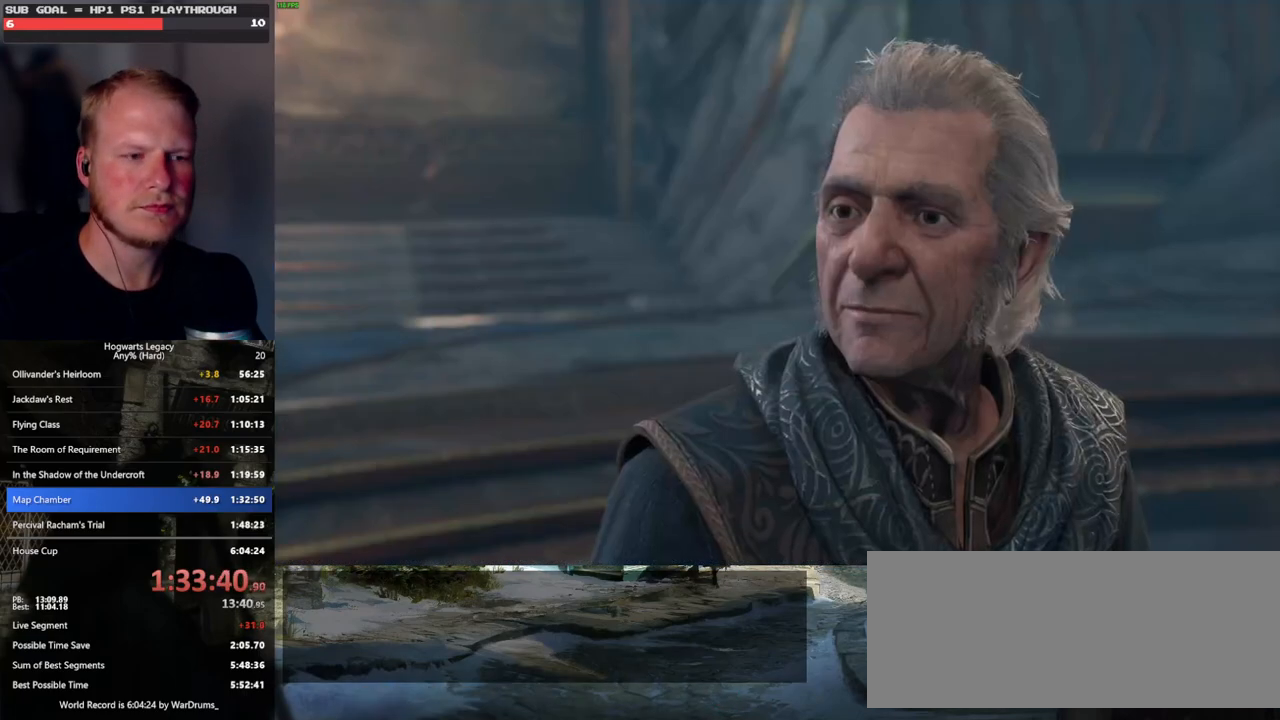
{"keys": ["q"], "mouse": [], "events": [[17, "mouse_wheel", "up"], [17, "q", "down"], [50, "space", "down"], [83, "q", "up"], [83, "space", "up"], [183, "q", "down"], [233, "space", "down"], [250, "space", "up"], [267, "q", "up"], [283, "mouse_wheel", "down"], [300, "mouse_wheel", "up"], [317, "mouse_wheel", "down"], [350, "q", "down"], [400, "mouse_wheel", "up"], [400, "space", "down"], [417, "mouse_wheel", "down"], [450, "mouse_wheel", "up"], [450, "q", "up"], [450, "space", "up"], [500, "q", "down"]]}
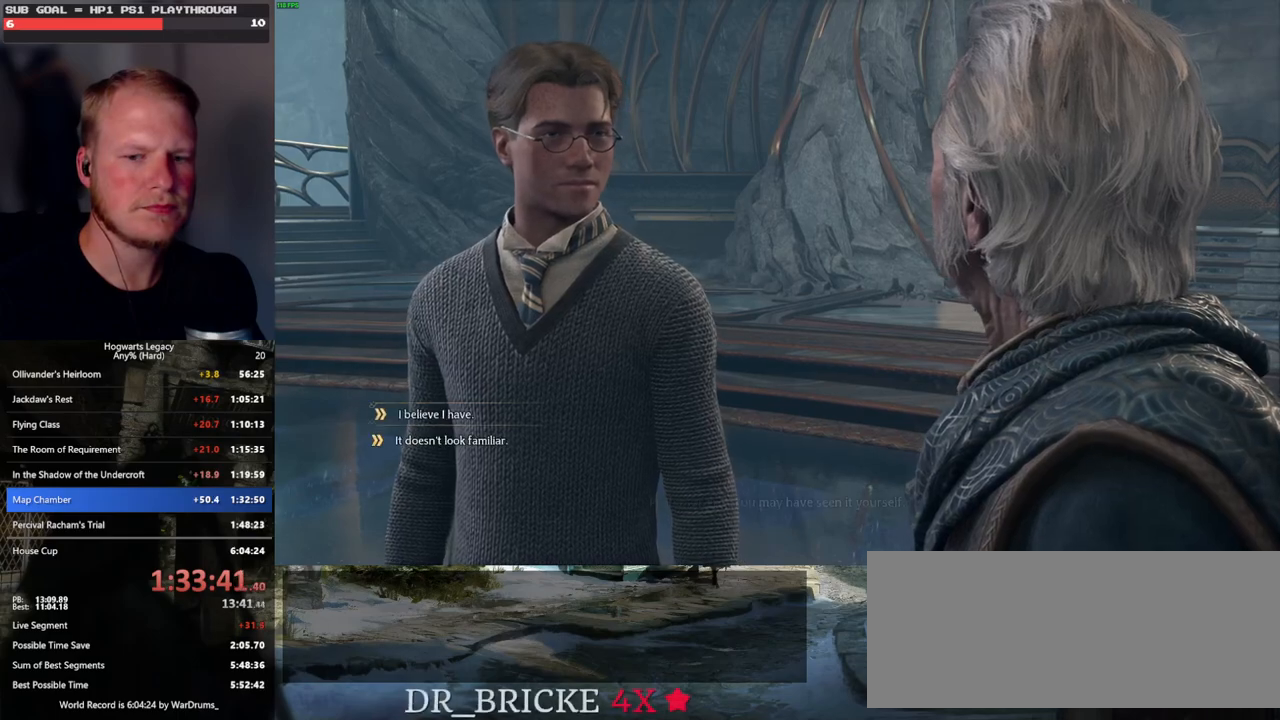
{"keys": [], "mouse": [], "events": [[67, "space", "down"], [100, "space", "up"], [117, "q", "up"], [200, "mouse_wheel", "down"], [200, "q", "down"], [250, "space", "down"], [283, "mouse_wheel", "up"], [283, "q", "up"], [283, "space", "up"], [300, "mouse_wheel", "down"], [367, "mouse_wheel", "up"], [367, "q", "down"], [400, "space", "down"], [450, "q", "up"], [450, "space", "up"]]}
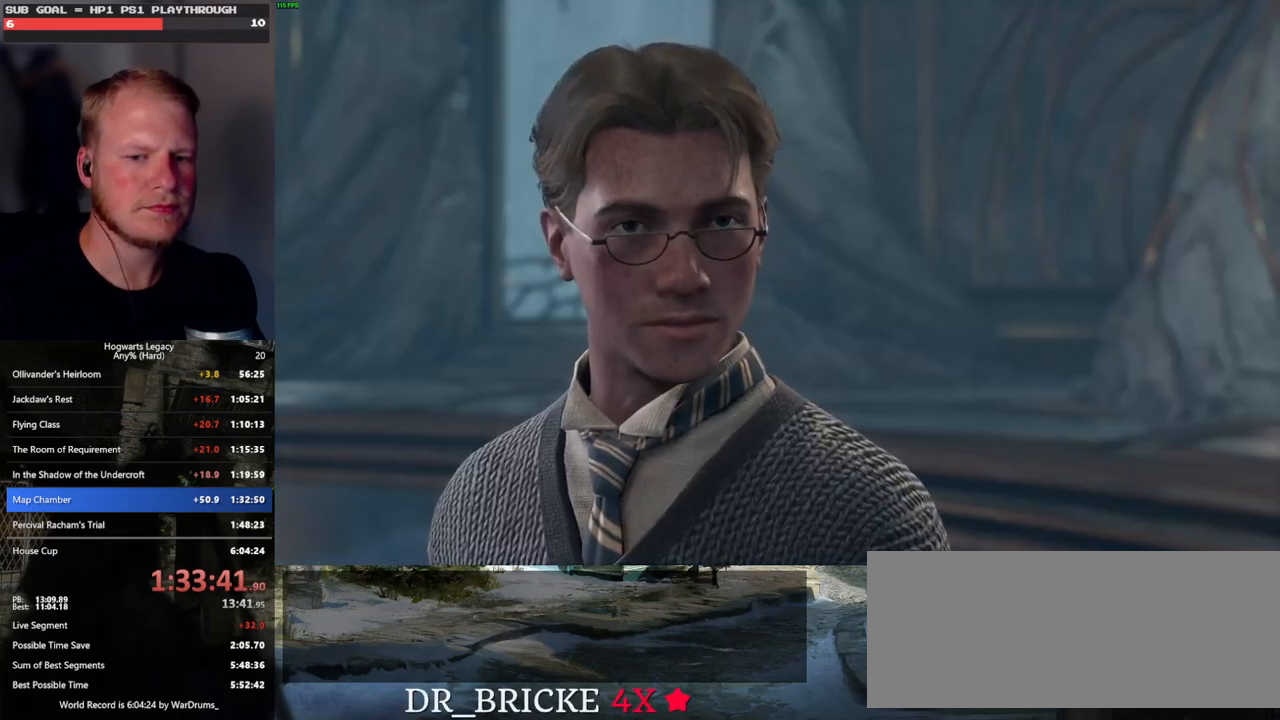
{"keys": [], "mouse": [], "events": [[50, "q", "down"], [67, "space", "down"], [83, "mouse_wheel", "down"], [117, "mouse_wheel", "up"], [117, "q", "up"], [133, "mouse_wheel", "down"], [133, "space", "up"], [217, "mouse_wheel", "up"], [217, "q", "down"], [233, "space", "down"], [283, "space", "up"], [300, "q", "up"], [367, "q", "down"], [433, "space", "down"], [483, "q", "up"], [483, "space", "up"]]}
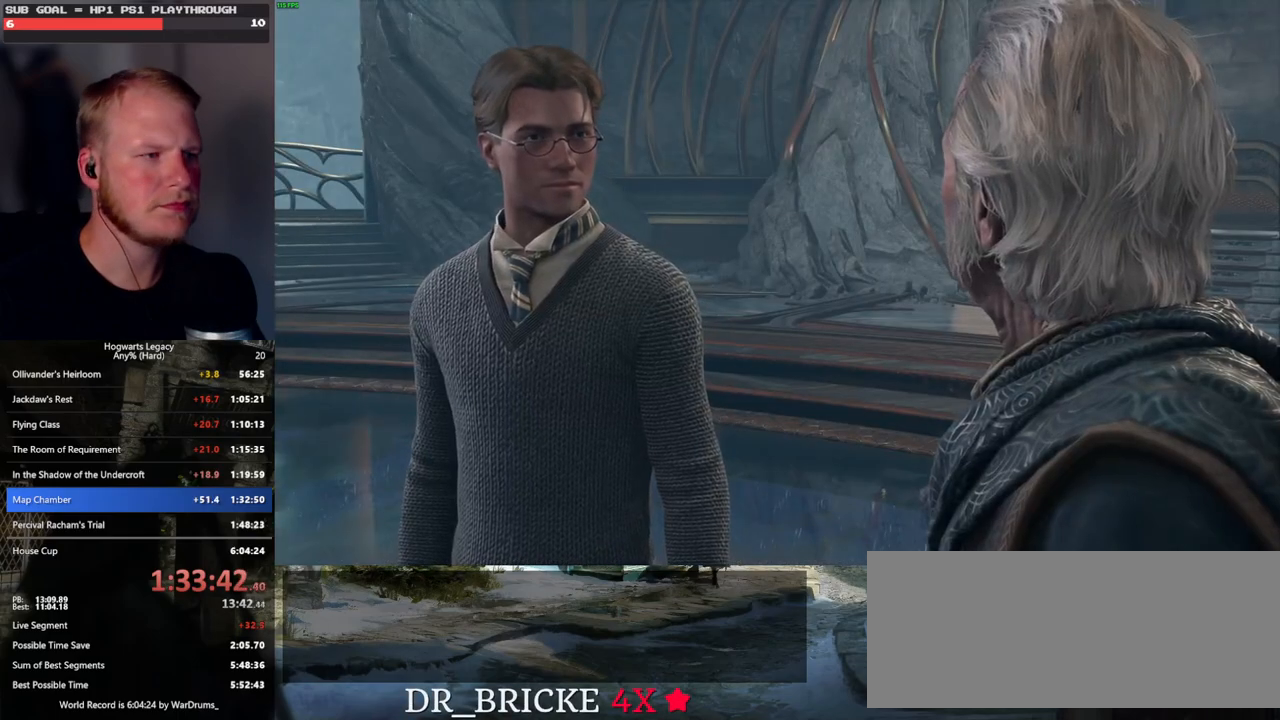
{"keys": [], "mouse": ["wheel"], "events": [[33, "mouse_wheel", "down"], [50, "mouse_wheel", "up"], [50, "q", "down"], [67, "mouse_wheel", "down"], [83, "space", "down"], [133, "mouse_wheel", "up"], [133, "q", "up"], [133, "space", "up"], [150, "mouse_wheel", "down"], [233, "mouse_wheel", "up"], [233, "q", "down"], [250, "space", "down"], [317, "q", "up"], [317, "space", "up"], [400, "q", "down"], [433, "mouse_wheel", "down"], [433, "space", "down"], [467, "mouse_wheel", "up"], [467, "q", "up"], [483, "space", "up"], [500, "mouse_wheel", "down"]]}
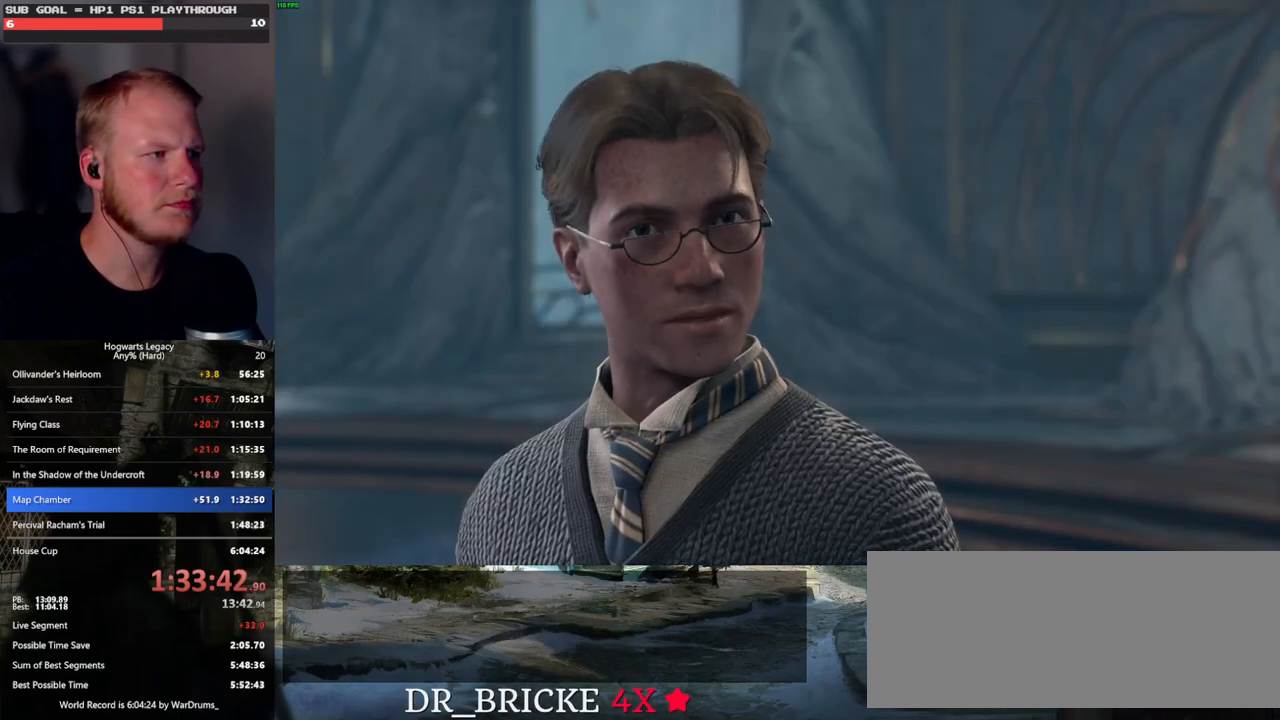
{"keys": [], "mouse": [], "events": [[67, "mouse_wheel", "up"], [67, "q", "down"], [83, "space", "down"], [150, "q", "up"], [150, "space", "up"], [250, "q", "down"], [267, "space", "down"], [317, "mouse_wheel", "down"], [333, "mouse_wheel", "up"], [333, "q", "up"], [350, "space", "up"], [383, "mouse_wheel", "down"], [450, "mouse_wheel", "up"], [450, "q", "down"], [450, "space", "down"], [467, "mouse_wheel", "down"], [500, "mouse_wheel", "up"], [500, "q", "up"], [500, "space", "up"]]}
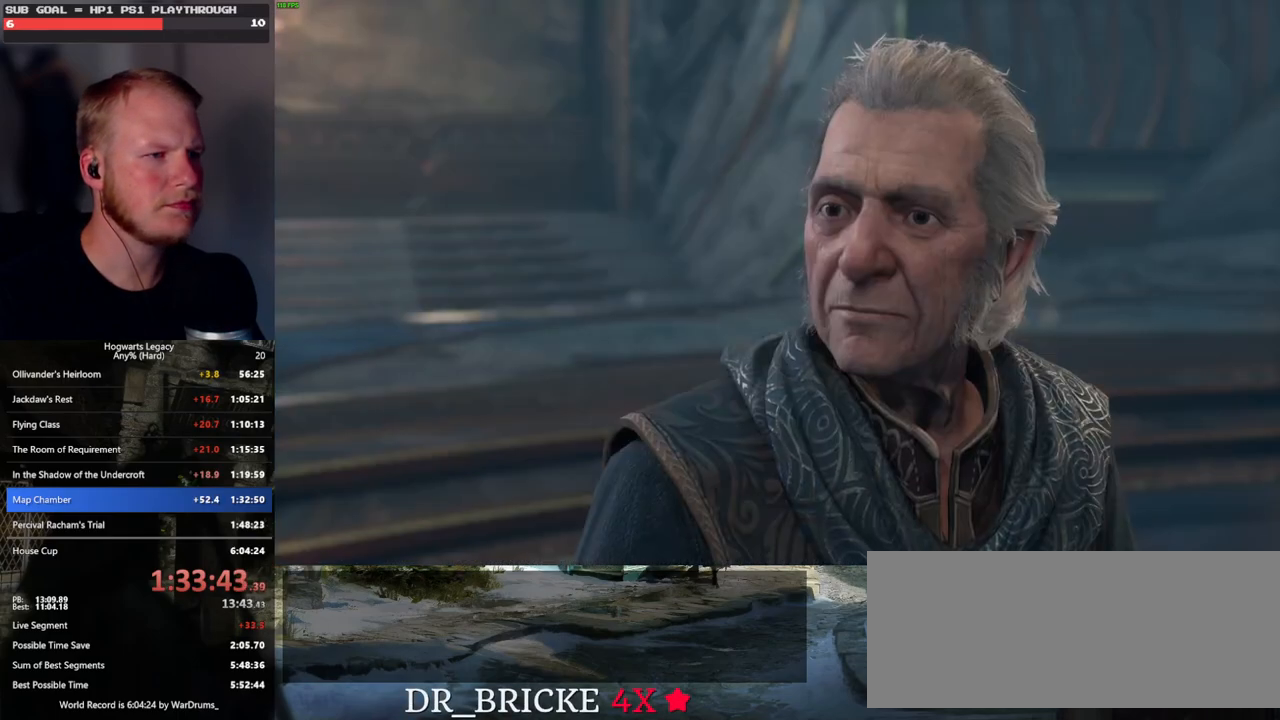
{"keys": ["q", "space"], "mouse": [], "events": [[100, "q", "down"], [133, "space", "down"], [167, "space", "up"], [200, "q", "up"], [250, "mouse_wheel", "down"], [250, "q", "down"], [300, "mouse_wheel", "up"], [300, "space", "down"], [317, "mouse_wheel", "down"], [350, "mouse_wheel", "up"], [350, "q", "up"], [350, "space", "up"], [367, "mouse_wheel", "down"], [433, "mouse_wheel", "up"], [433, "q", "down"], [467, "space", "down"]]}
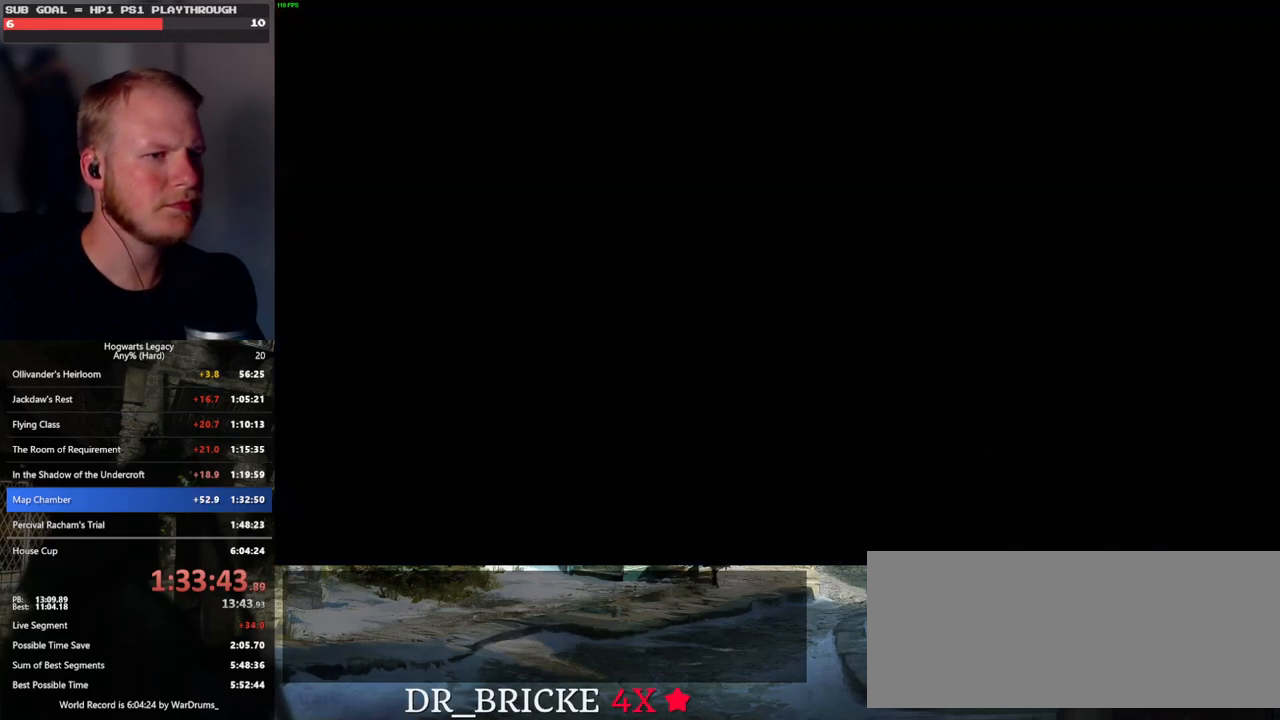
{"keys": [], "mouse": [], "events": [[17, "q", "up"], [33, "space", "up"]]}
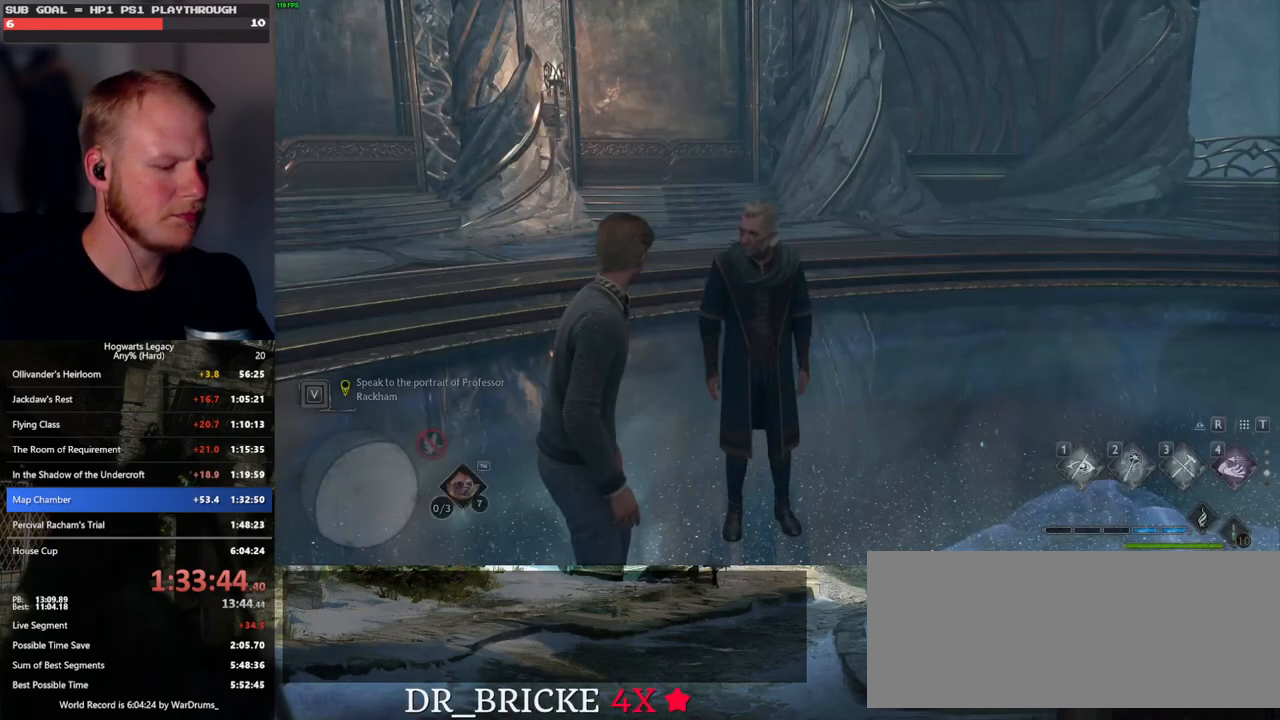
{"keys": [], "mouse": [], "events": [[50, "m", "down"], [67, "m", "up"], [183, "m", "down"], [250, "m", "up"], [333, "m", "down"], [400, "m", "up"]]}
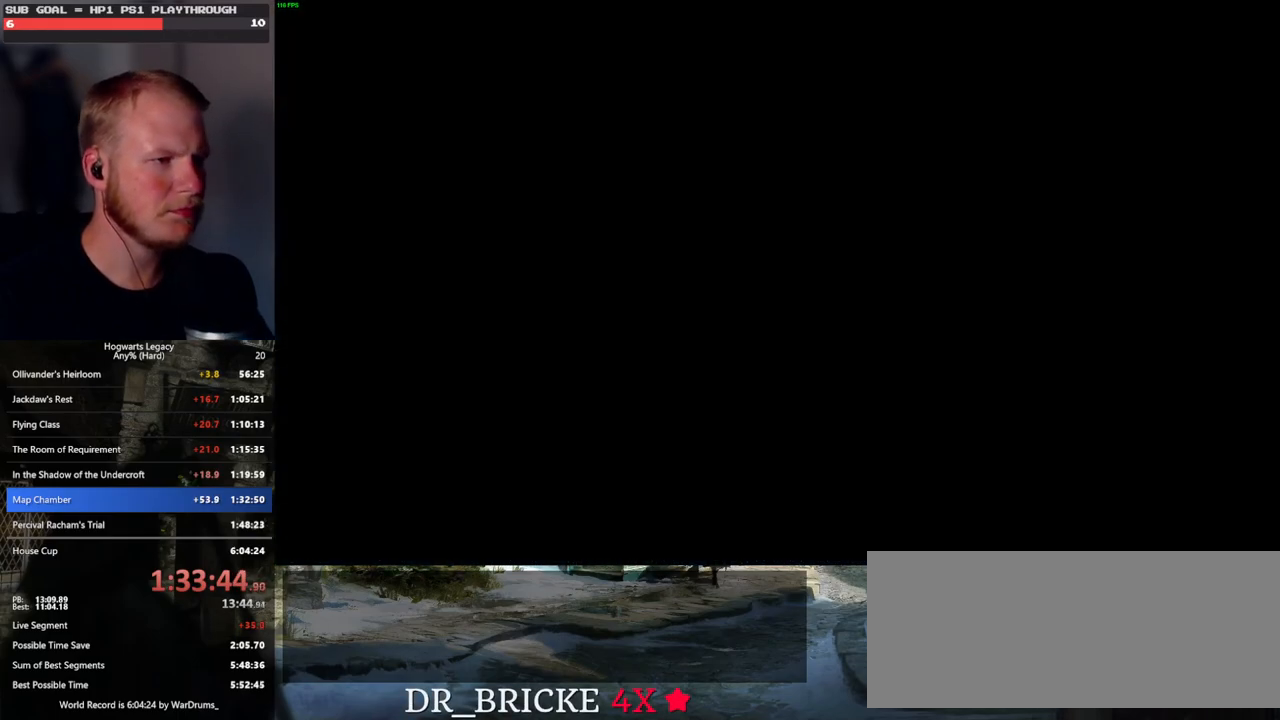
{"keys": [], "mouse": [], "events": []}
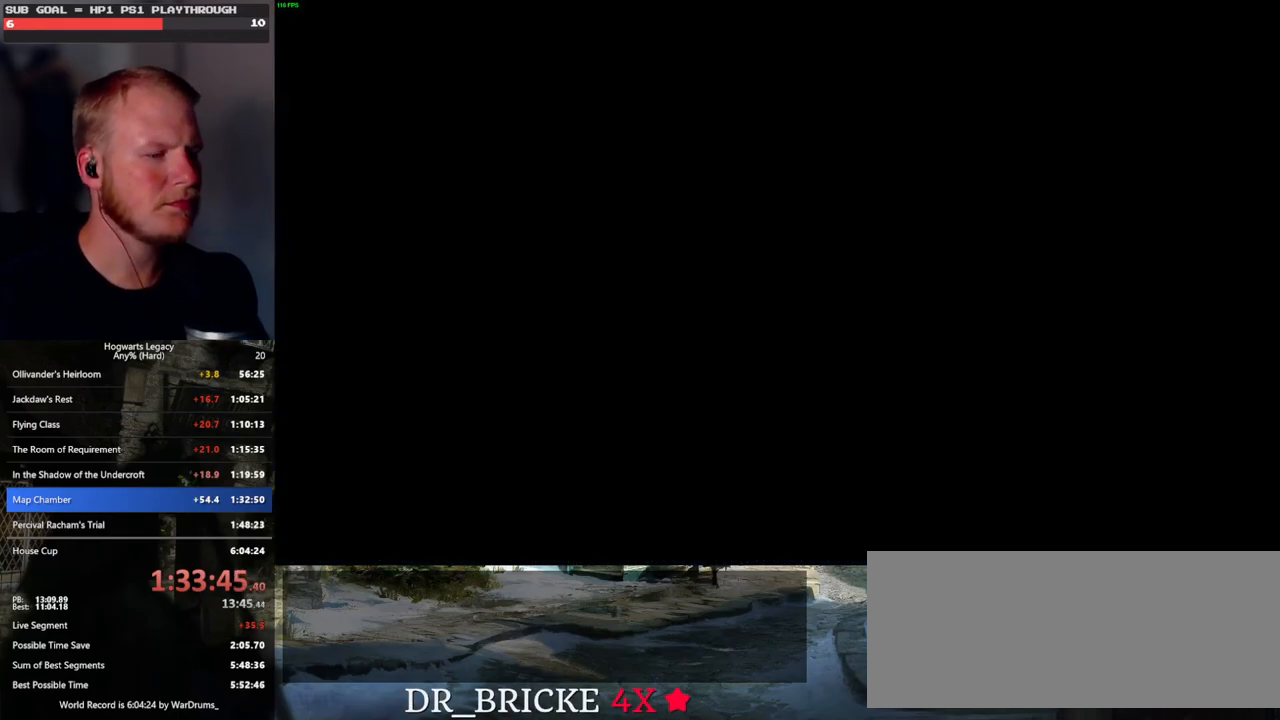
{"keys": [], "mouse": [], "events": []}
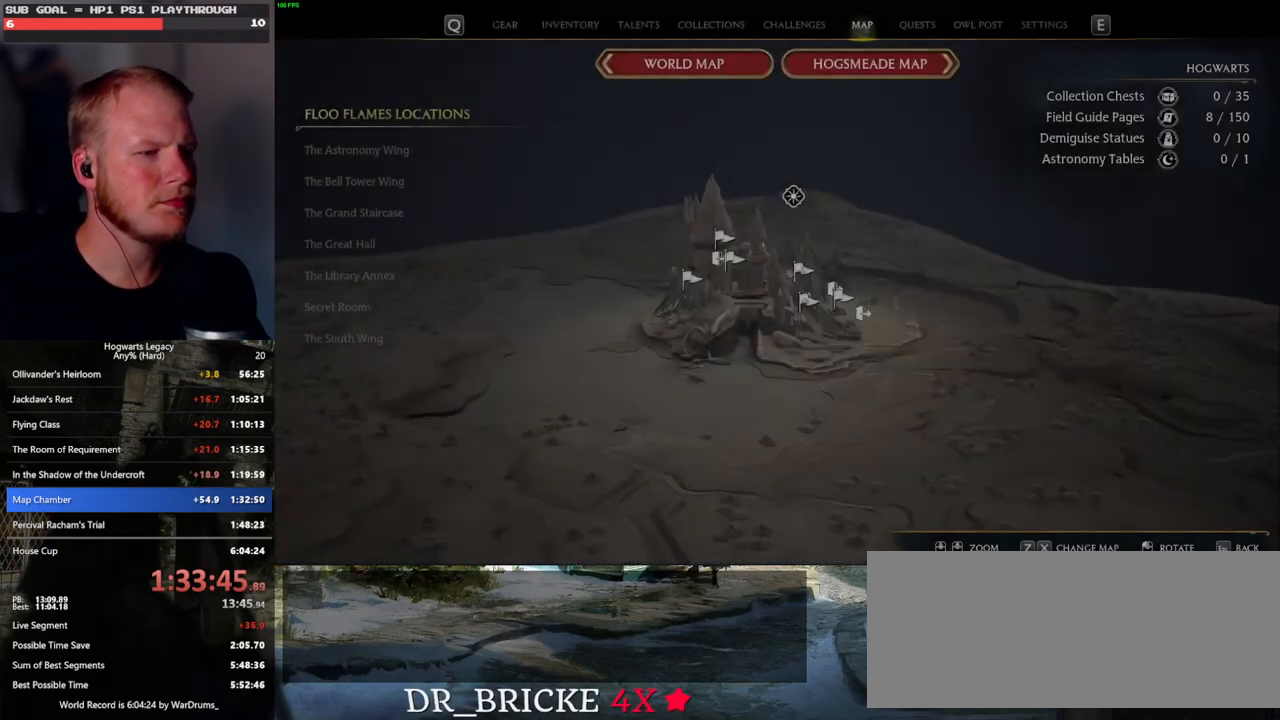
{"keys": [], "mouse": [], "events": []}
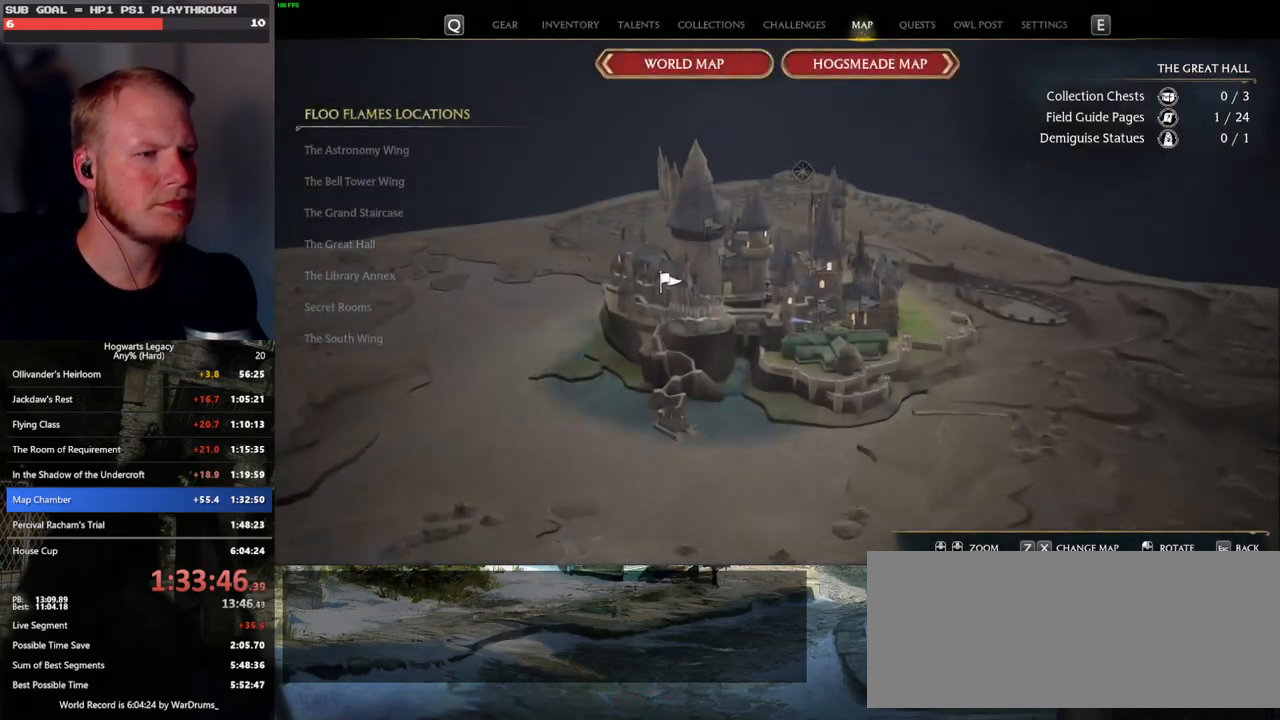
{"keys": [], "mouse": [], "events": []}
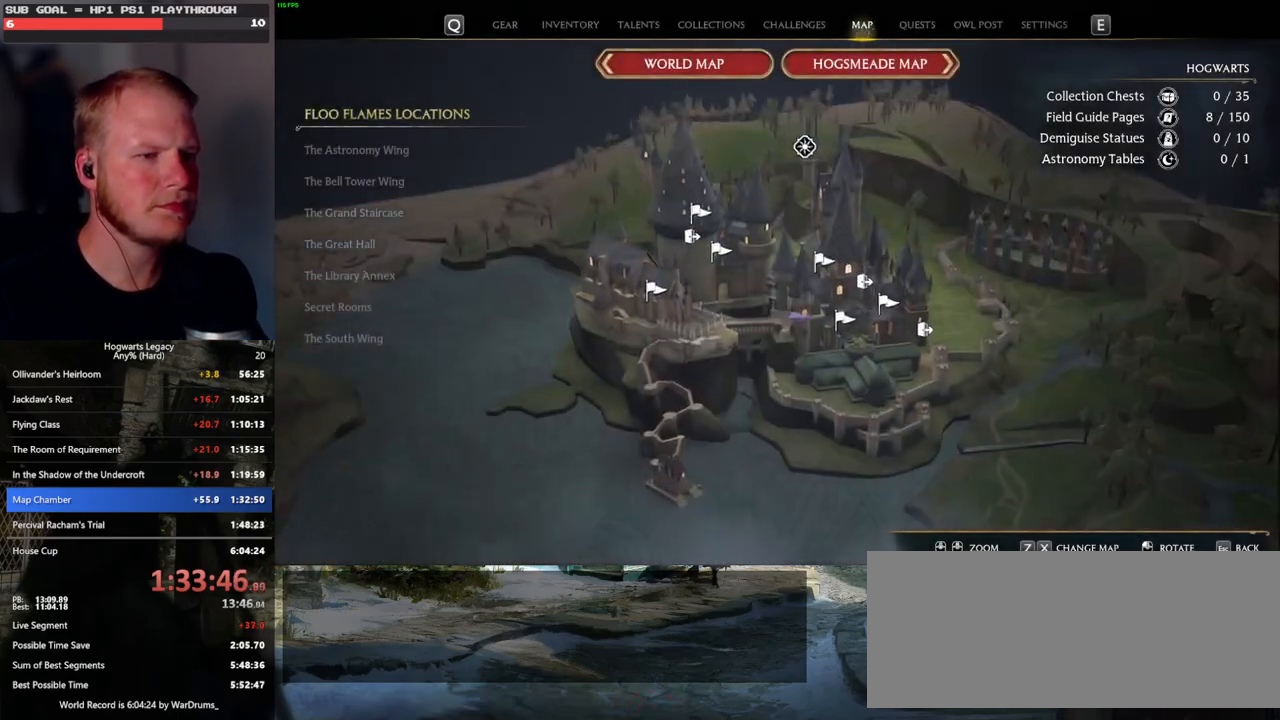
{"keys": [], "mouse": [], "events": [[167, "mouse_left", "down"], [267, "mouse_left", "up"]]}
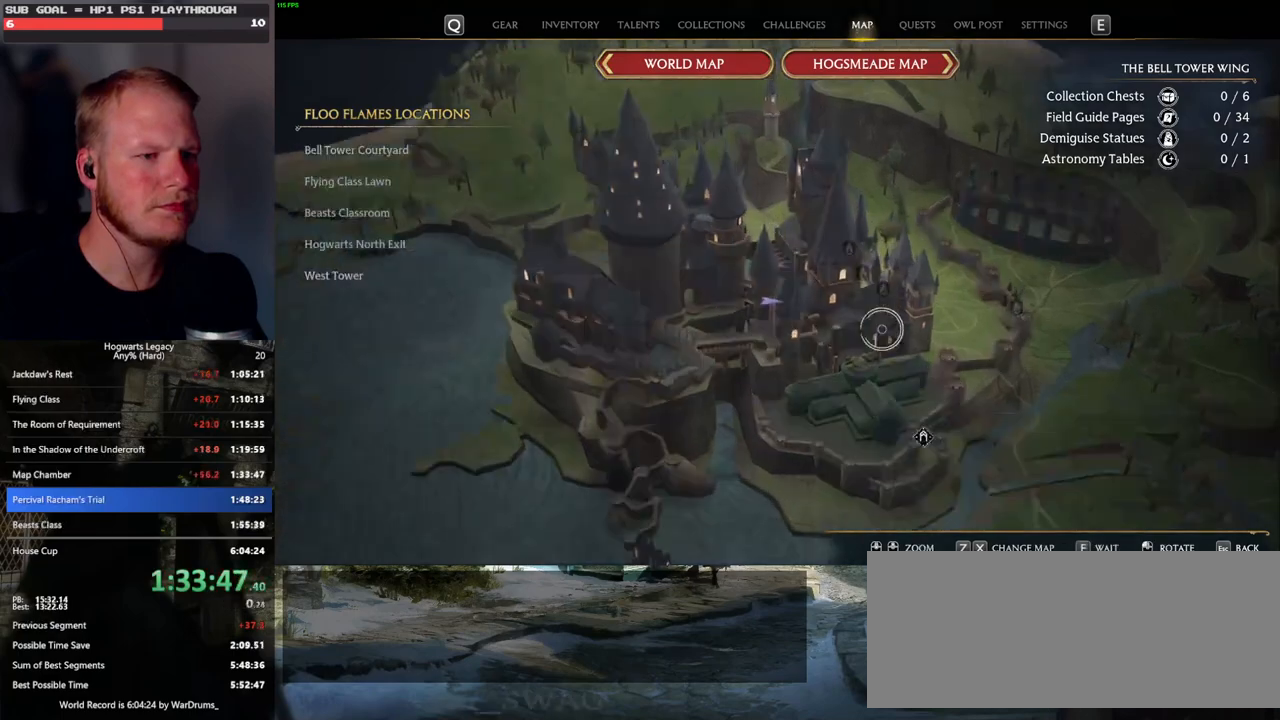
{"keys": [], "mouse": [], "events": []}
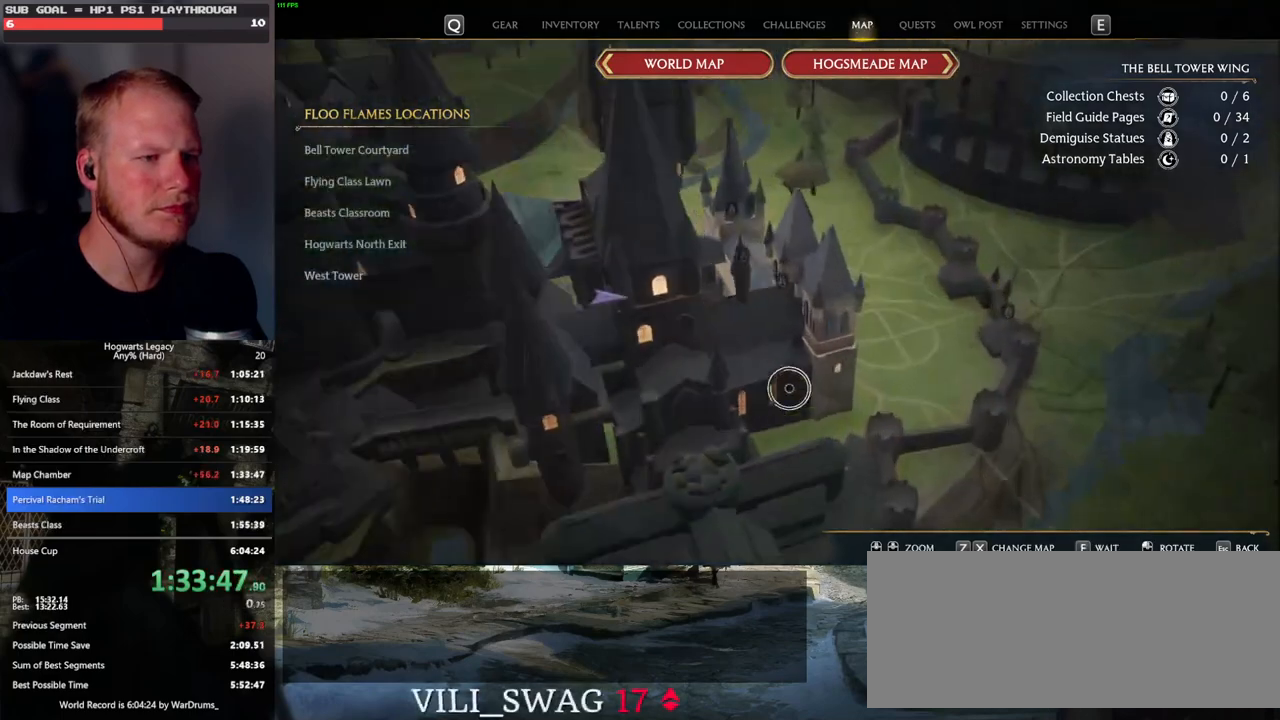
{"keys": [], "mouse": [], "events": [[150, "mouse_left", "down"], [233, "mouse_left", "up"], [333, "mouse_left", "down"], [417, "mouse_left", "up"]]}
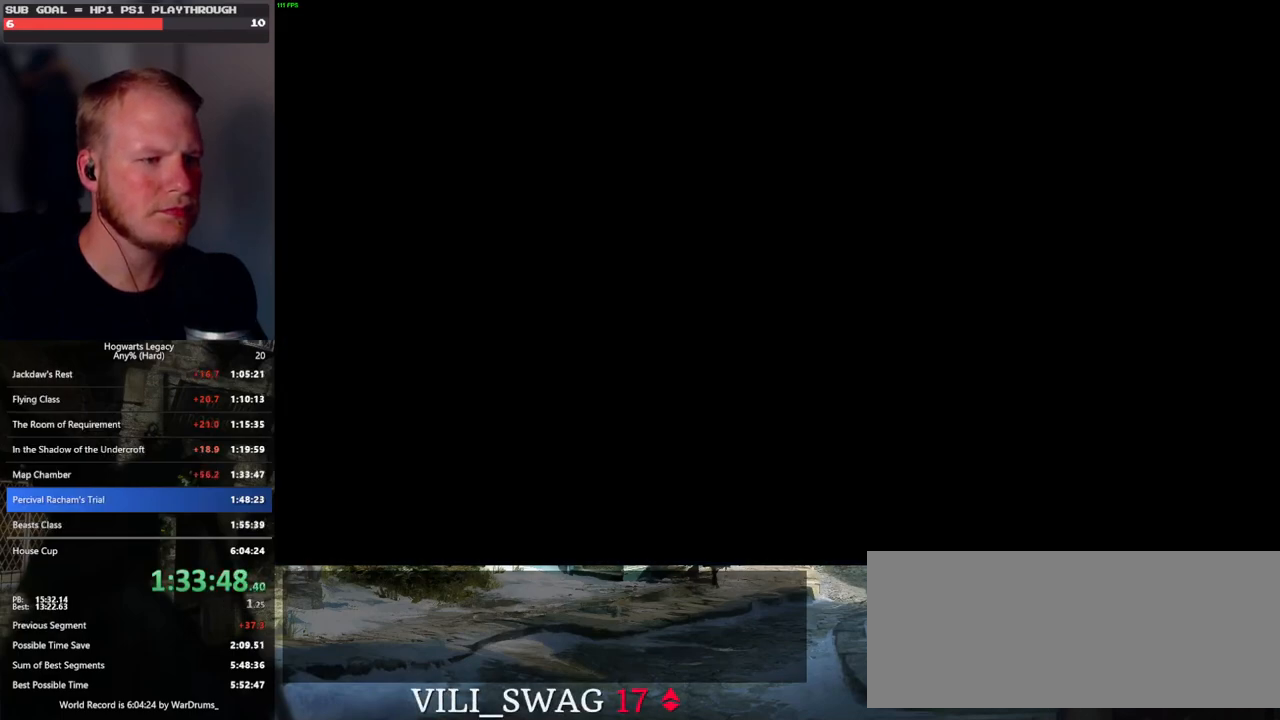
{"keys": [], "mouse": [], "events": [[33, "mouse_left", "down"], [117, "mouse_left", "up"]]}